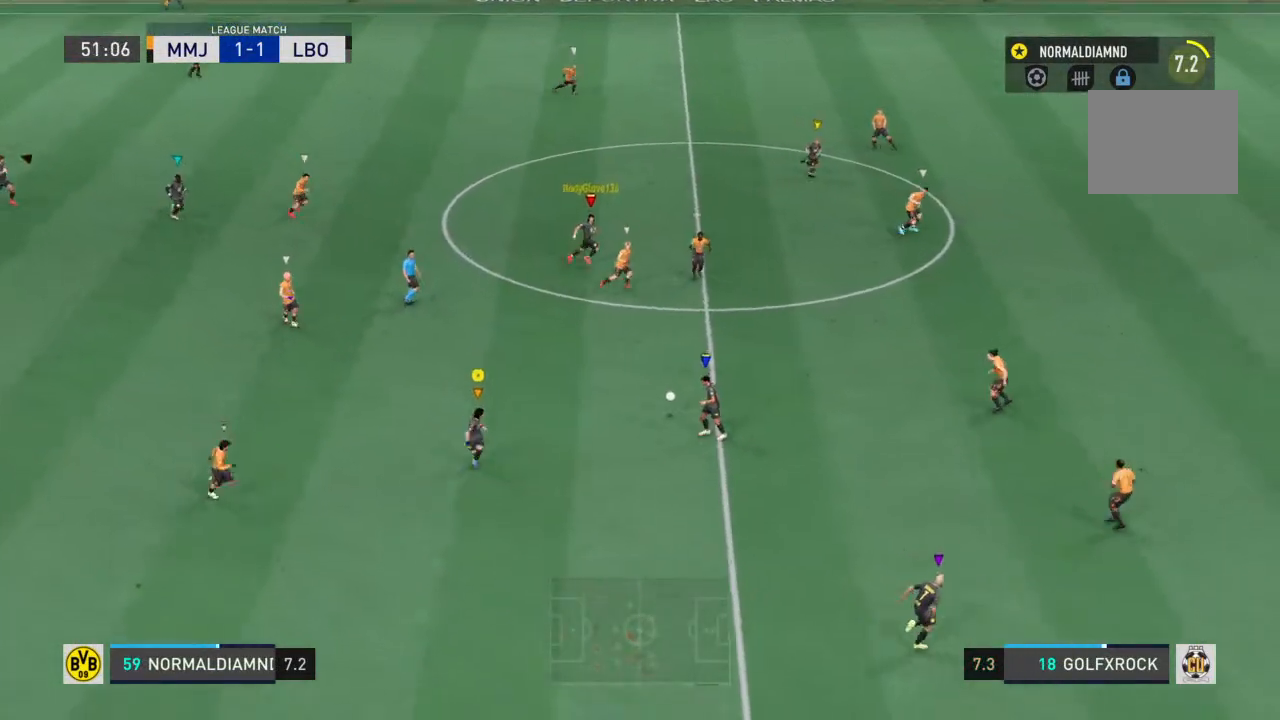
Gameplay with a controller (PlayStation layout); each line is a JSON object with the inputs held at the frame after it (dt_ms = milliseconds from this image to that frame). "events" lists button and stick changes between this image and that frame as [ms after this image, input, new state], when the widget could be followed in between. Not read: L3 R3.
{"dt_ms": 500, "buttons": ["R2"], "left_stick": "down-right", "right_stick": "center", "events": []}
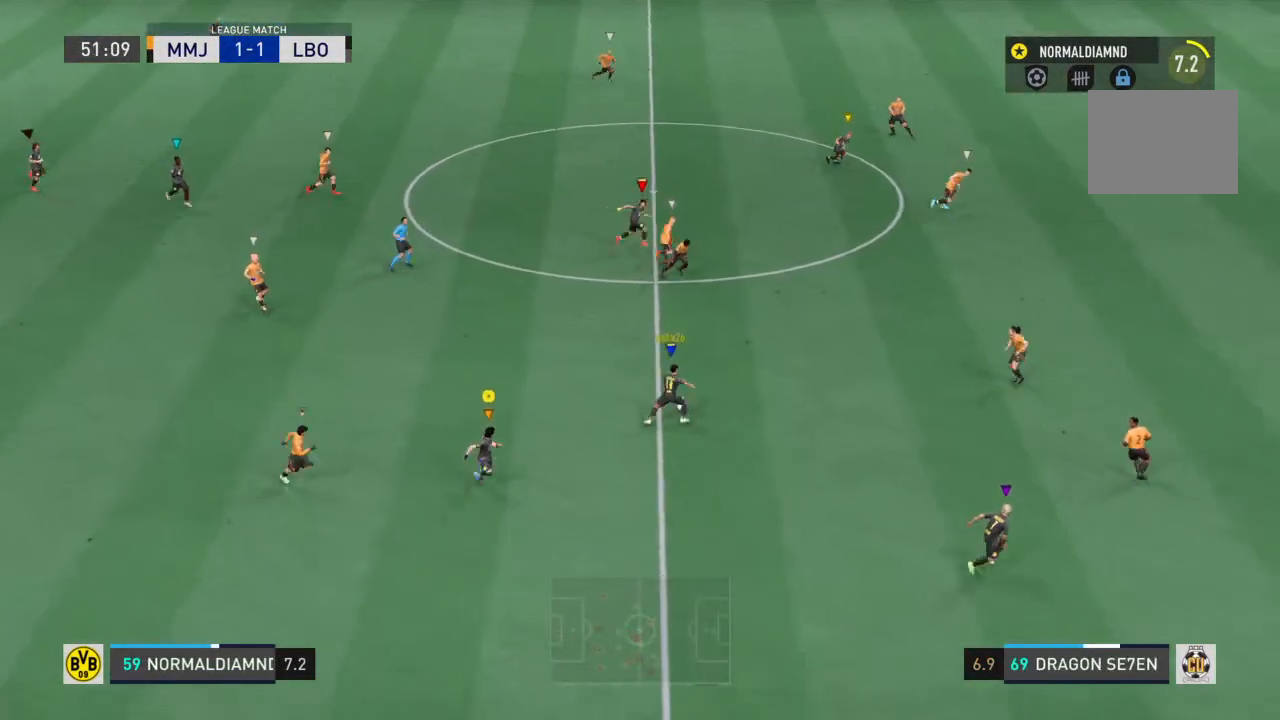
{"dt_ms": 500, "buttons": ["R2"], "left_stick": "down-right", "right_stick": "center", "events": []}
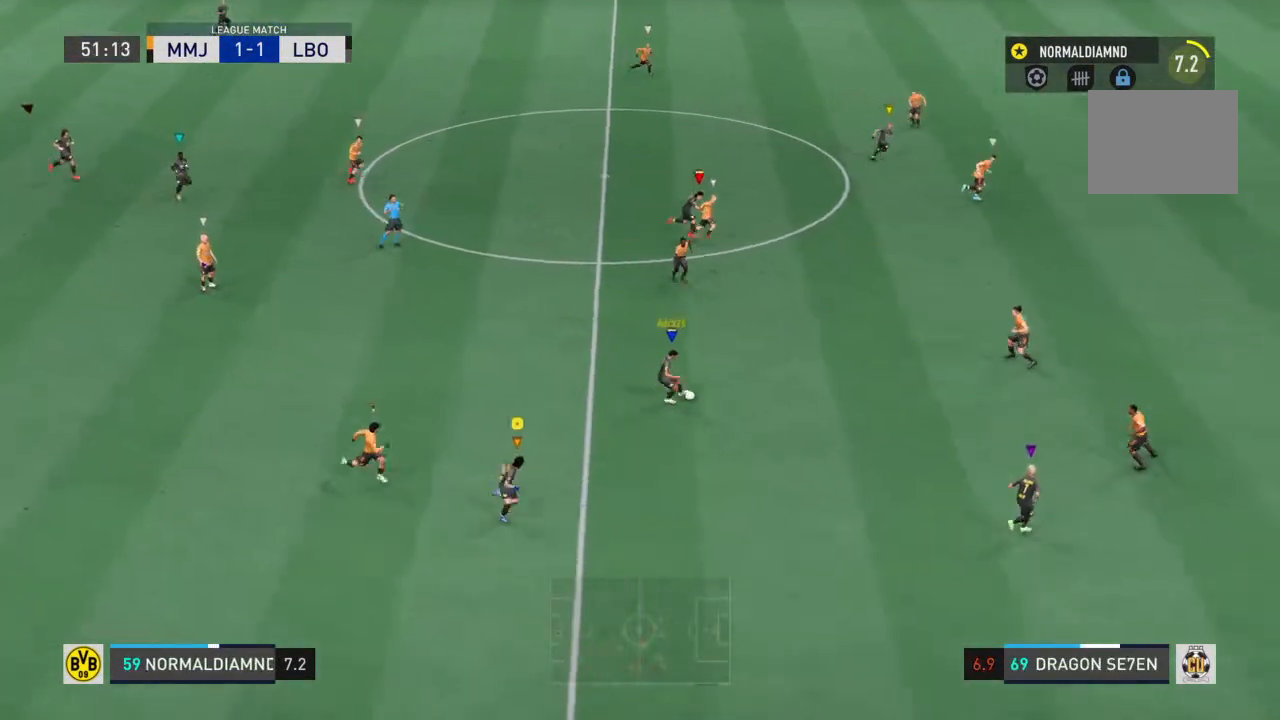
{"dt_ms": 500, "buttons": [], "left_stick": "down-right", "right_stick": "center", "events": [[300, "R2", "up"]]}
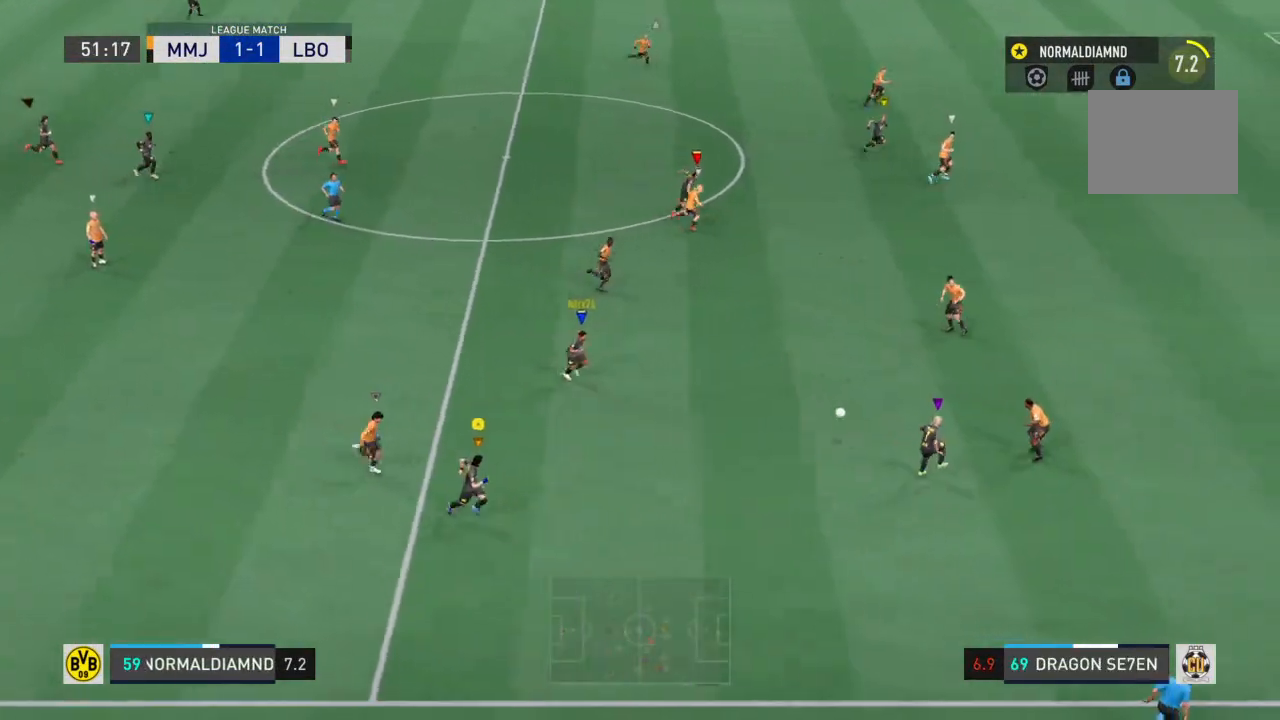
{"dt_ms": 500, "buttons": ["R2"], "left_stick": "right", "right_stick": "center", "events": [[267, "R2", "down"], [400, "left_stick", "right"]]}
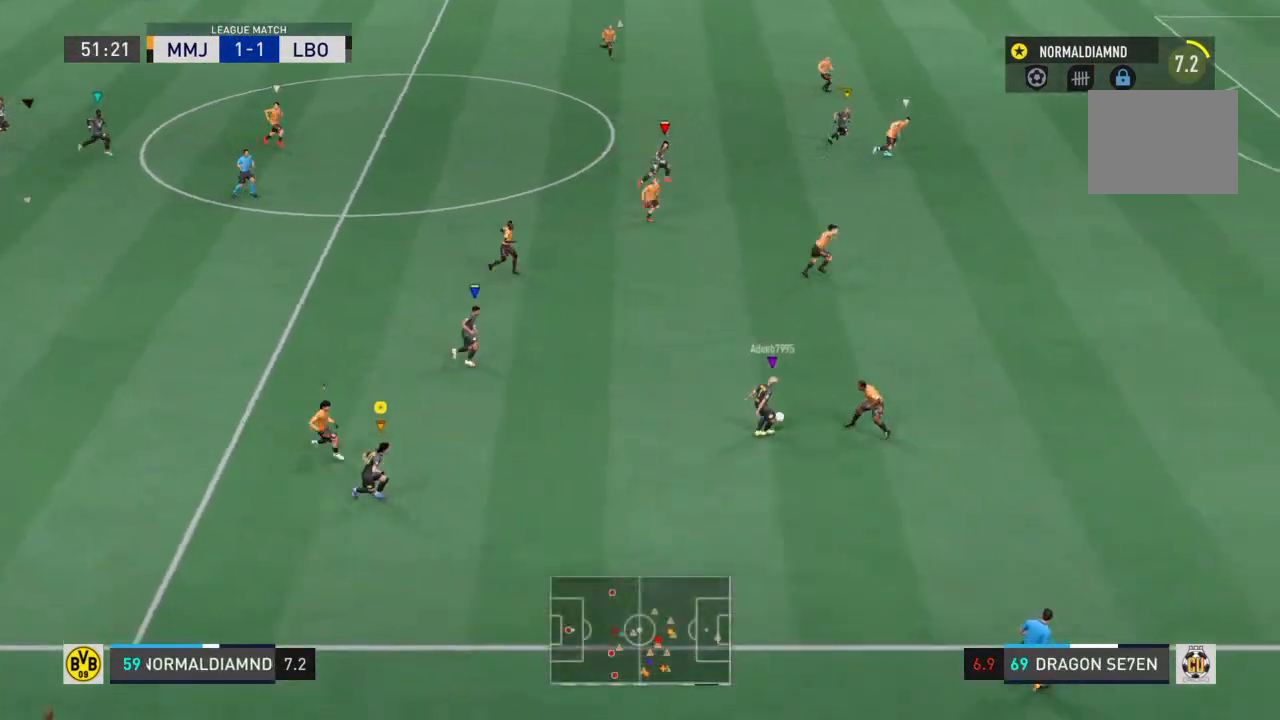
{"dt_ms": 500, "buttons": ["R2"], "left_stick": "right", "right_stick": "center", "events": []}
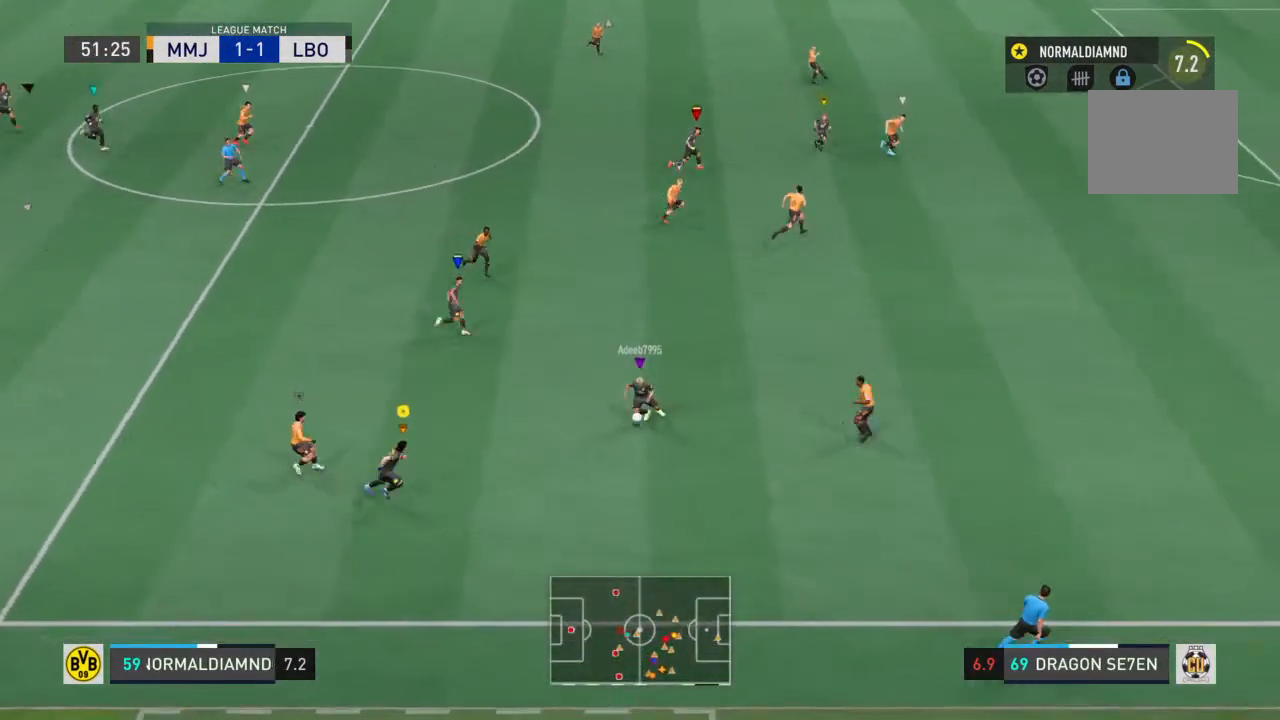
{"dt_ms": 500, "buttons": [], "left_stick": "up-left", "right_stick": "center", "events": [[133, "R2", "up"], [167, "left_stick", "up-left"]]}
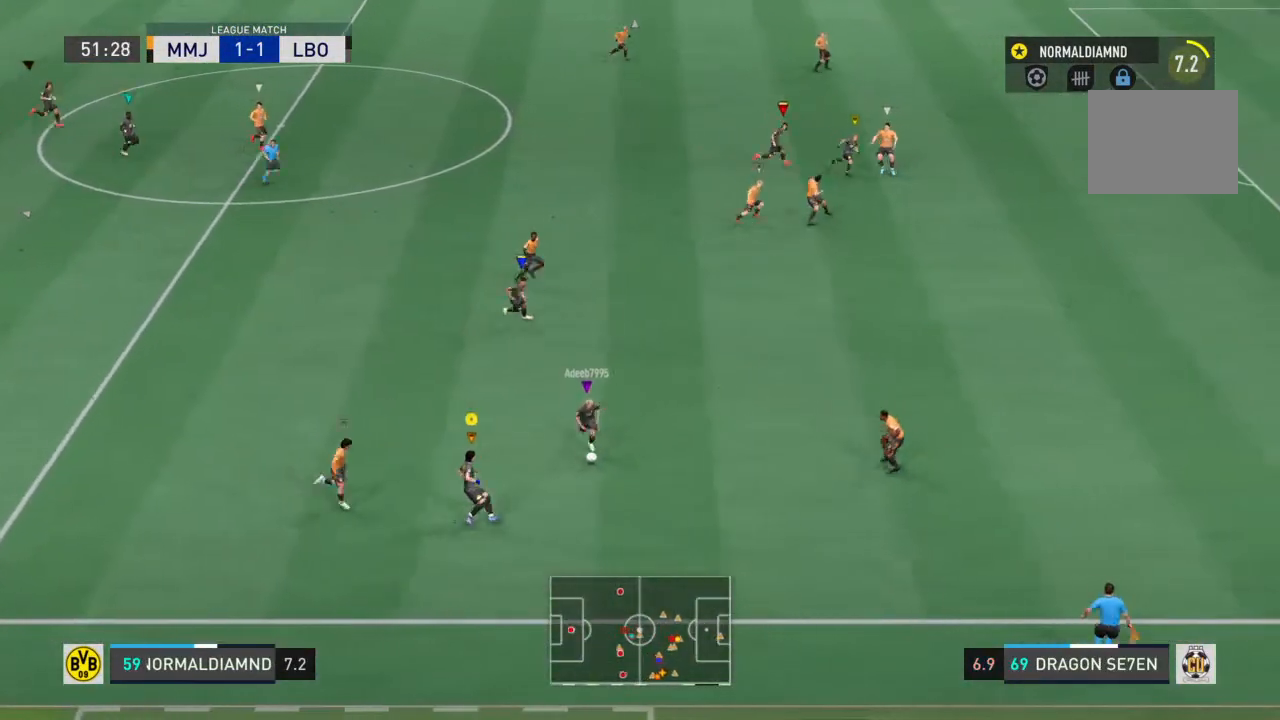
{"dt_ms": 500, "buttons": ["R2"], "left_stick": "up-left", "right_stick": "center", "events": [[200, "R2", "down"]]}
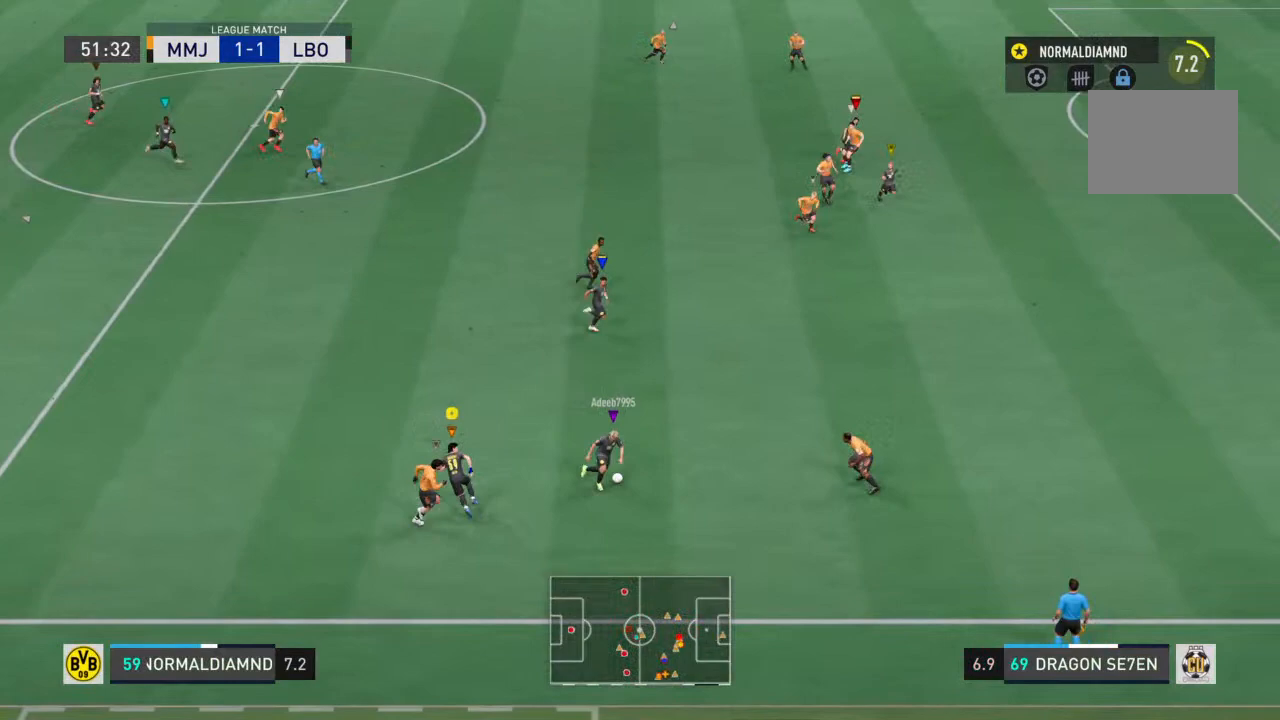
{"dt_ms": 500, "buttons": ["R2"], "left_stick": "up", "right_stick": "center", "events": [[400, "left_stick", "up"]]}
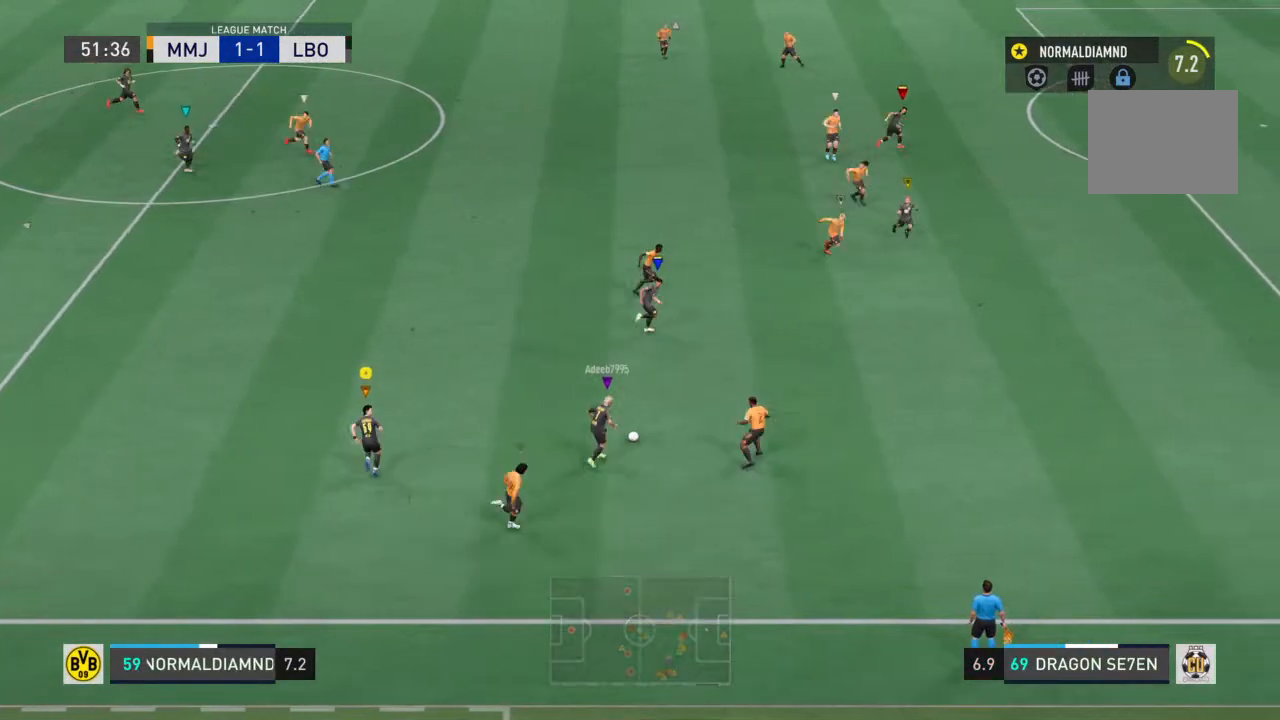
{"dt_ms": 500, "buttons": ["R2"], "left_stick": "up", "right_stick": "center", "events": [[100, "R2", "up"], [433, "R2", "down"]]}
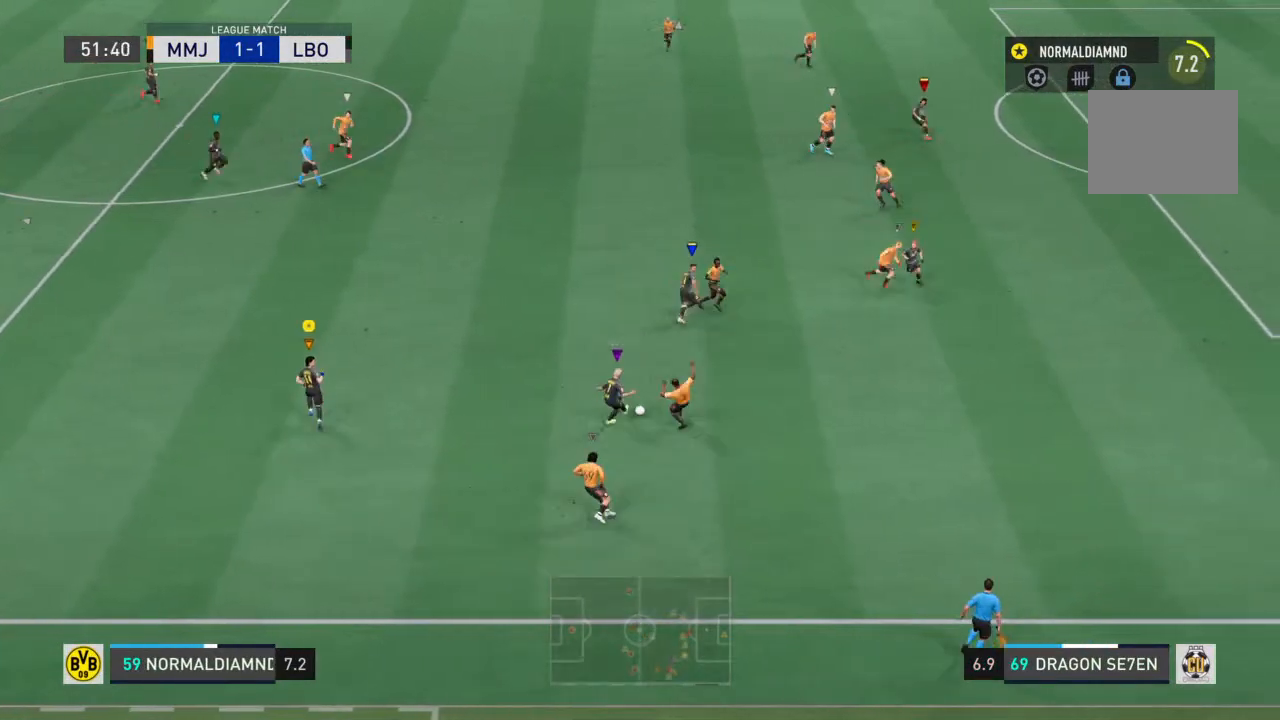
{"dt_ms": 500, "buttons": [], "left_stick": "up", "right_stick": "center", "events": [[433, "R2", "up"]]}
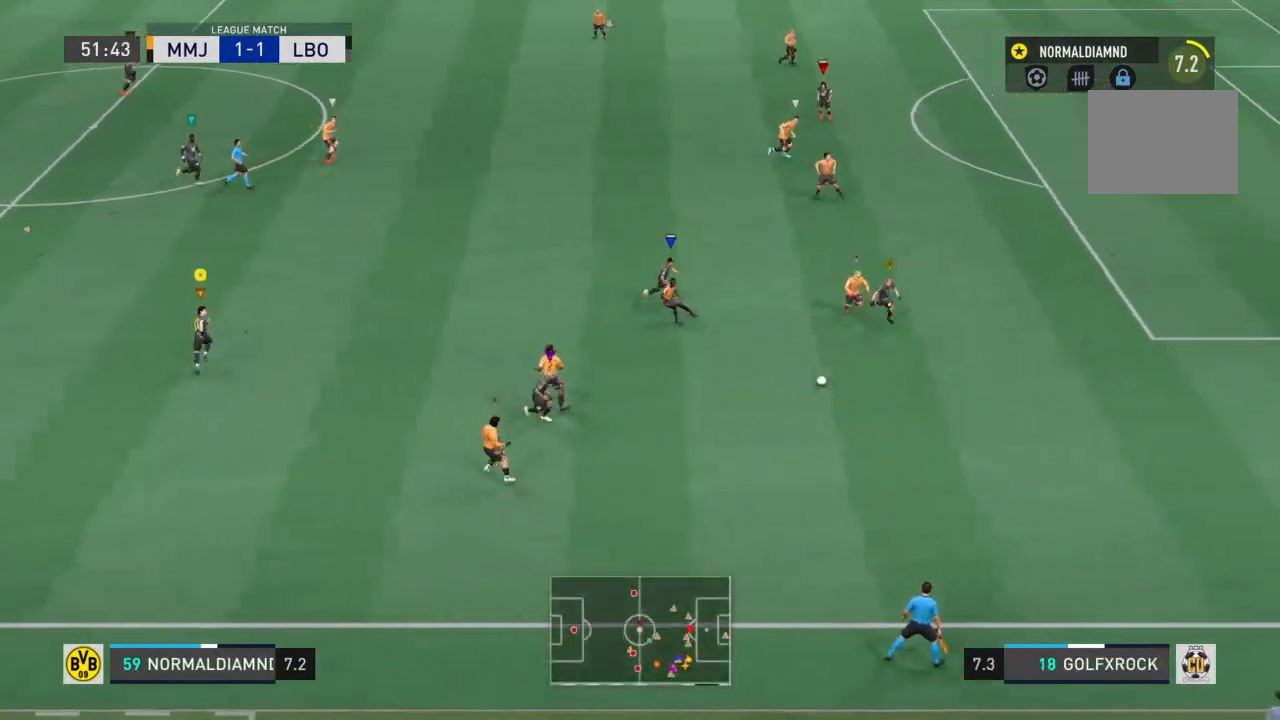
{"dt_ms": 500, "buttons": [], "left_stick": "up-right", "right_stick": "center", "events": [[33, "left_stick", "up-right"]]}
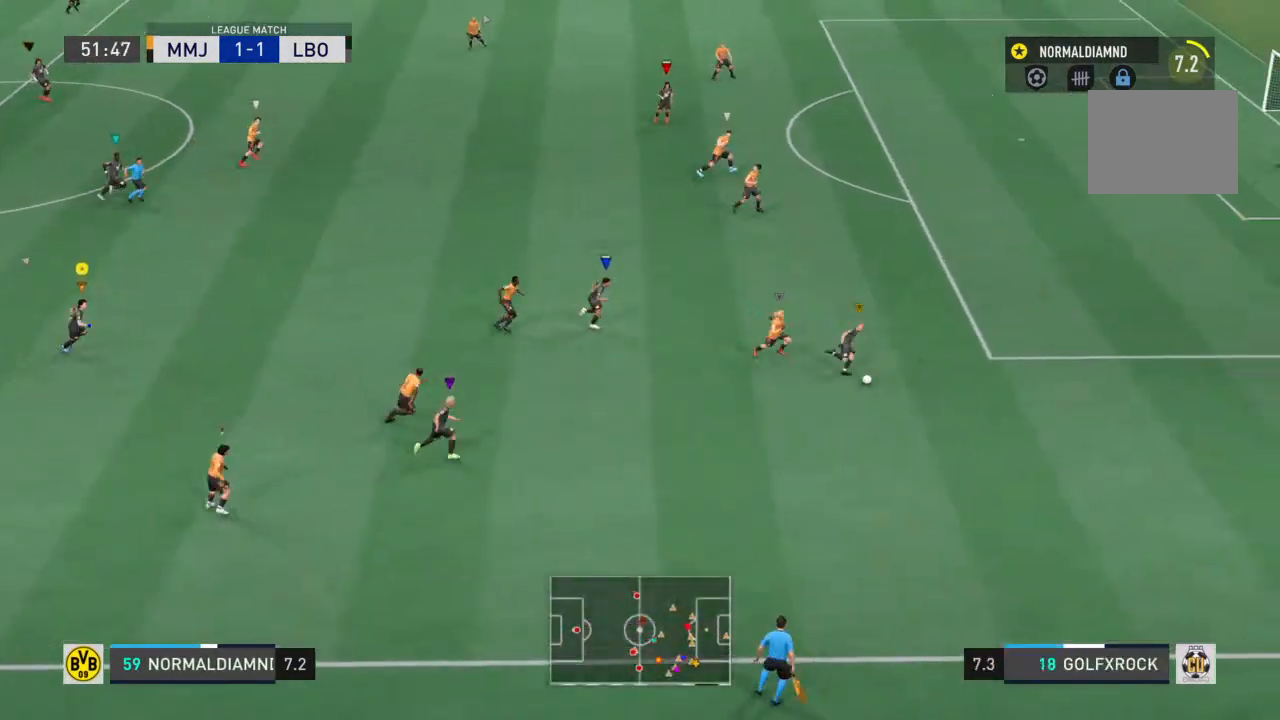
{"dt_ms": 500, "buttons": [], "left_stick": "up-right", "right_stick": "center", "events": []}
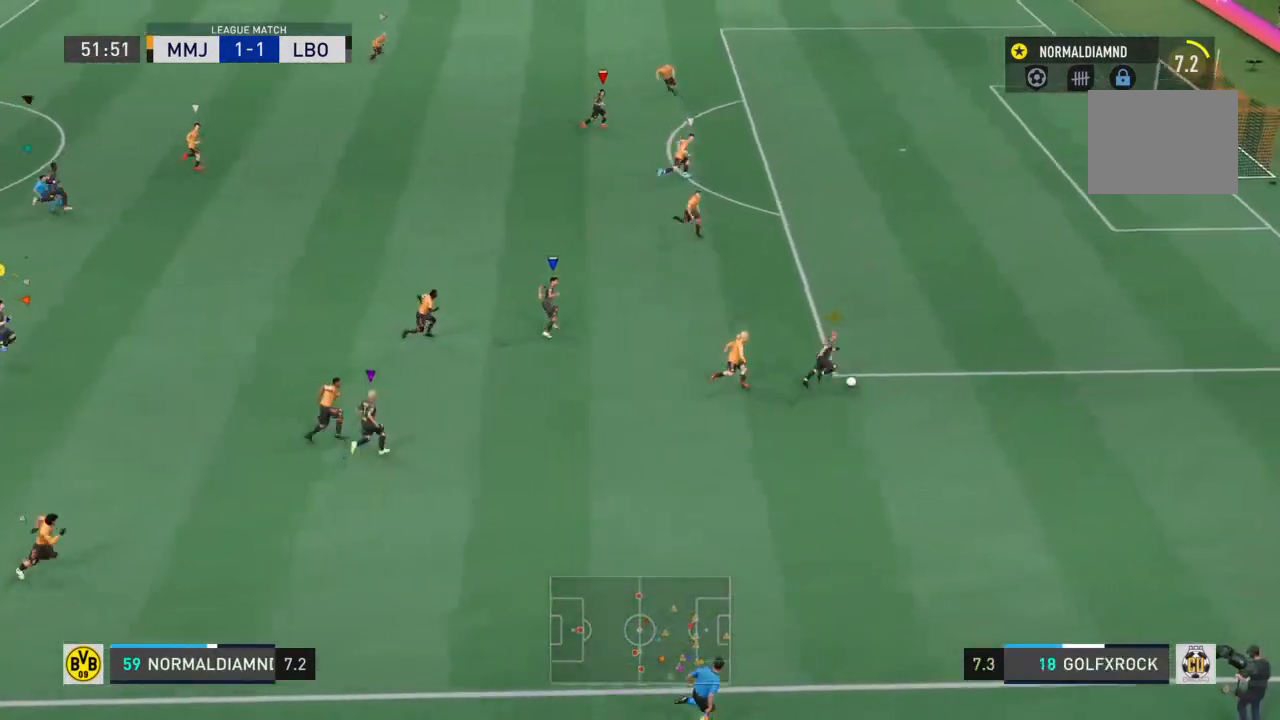
{"dt_ms": 500, "buttons": [], "left_stick": "up-right", "right_stick": "center", "events": []}
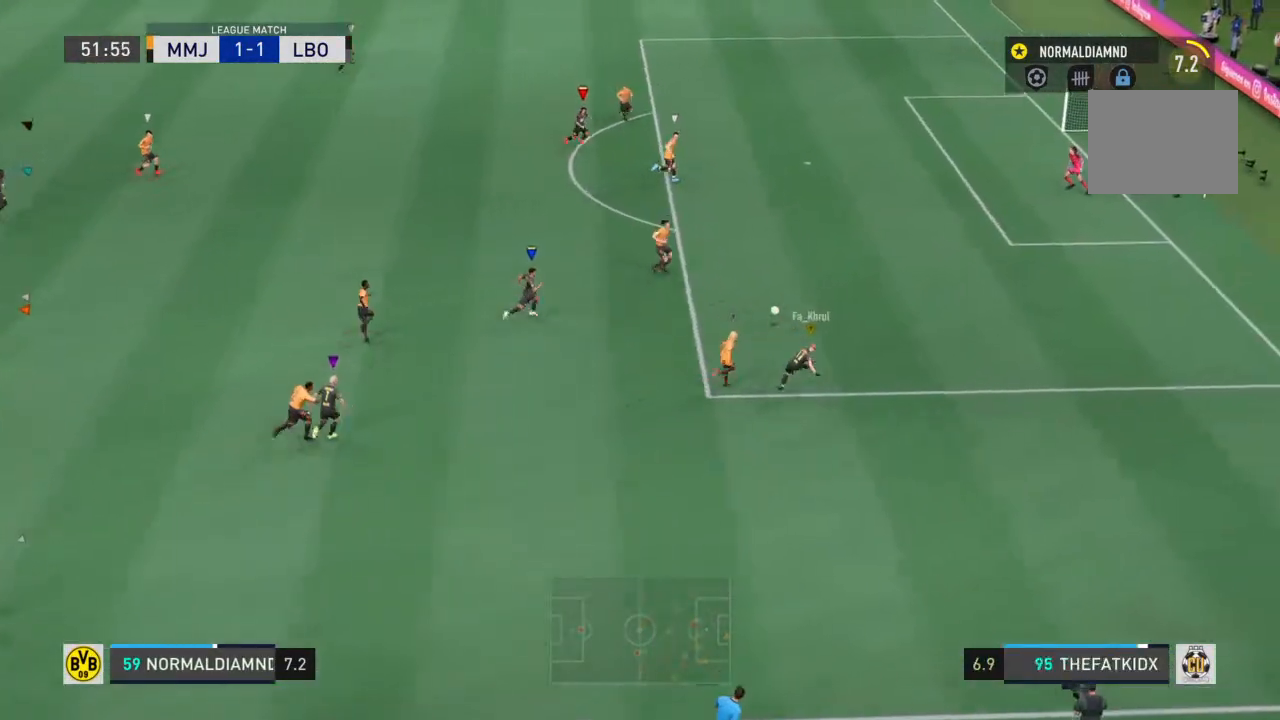
{"dt_ms": 500, "buttons": [], "left_stick": "up-right", "right_stick": "center"}
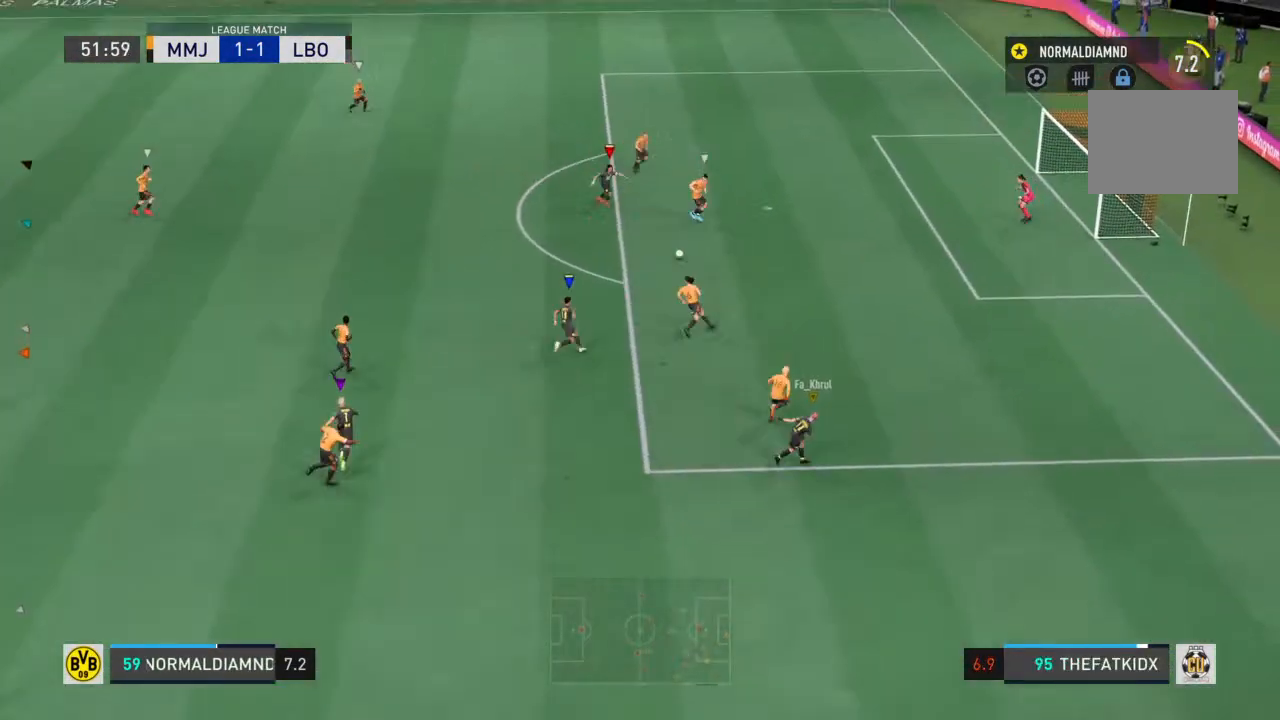
{"dt_ms": 500, "buttons": [], "left_stick": "center", "right_stick": "center", "events": [[100, "left_stick", "center"]]}
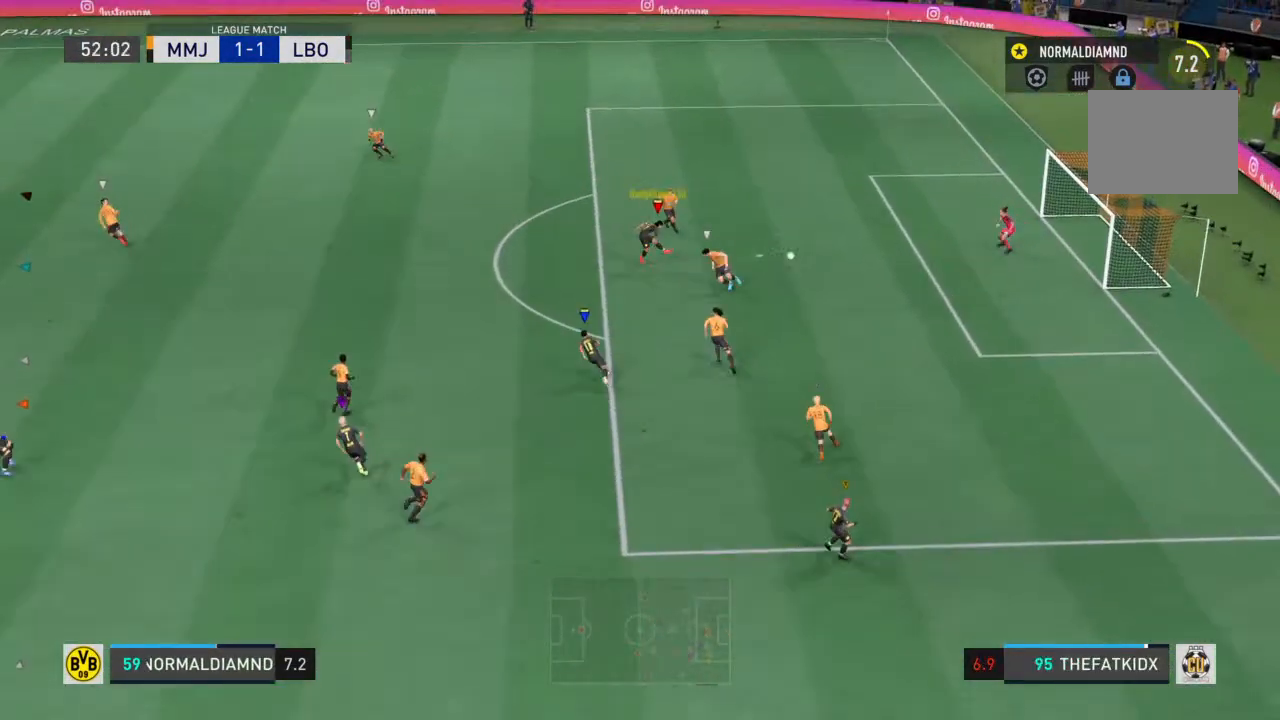
{"dt_ms": 1000, "buttons": [], "left_stick": "center", "right_stick": "center"}